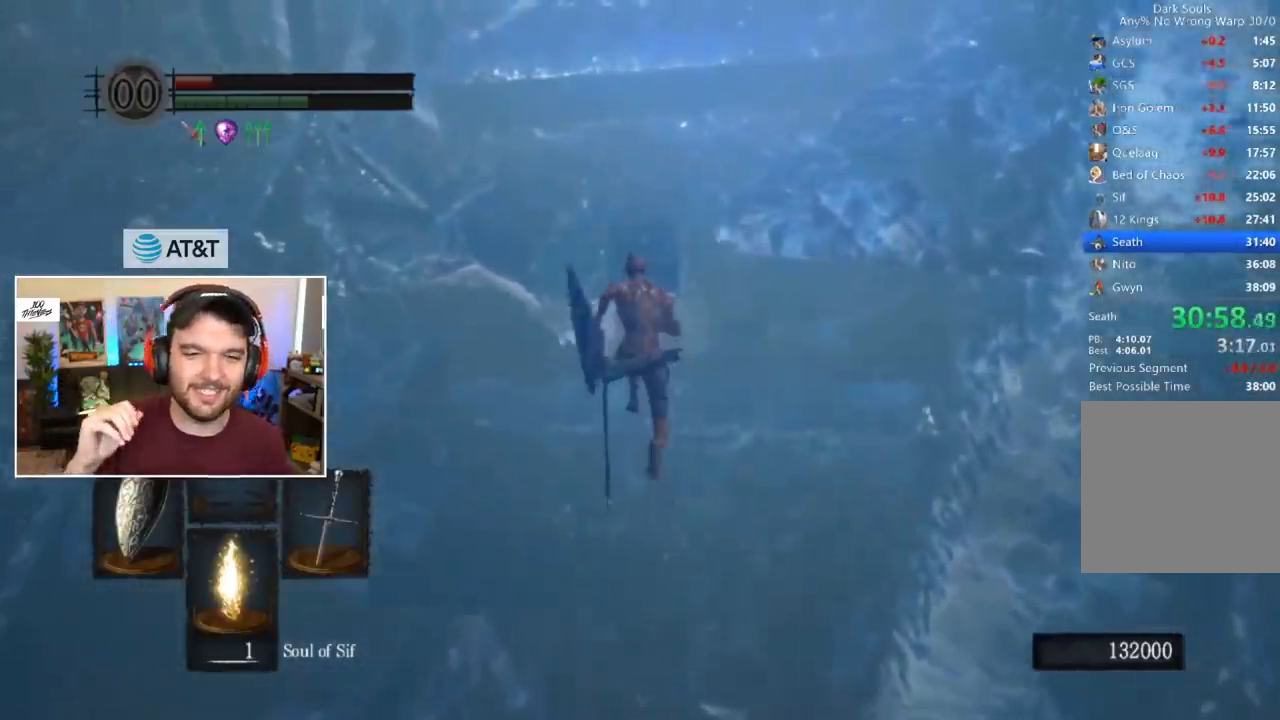
Gameplay with a controller (Xbox layout); each line is a JSON object with the inputs held at the frame after it. "events" lists button and stick changes between this image and that frame as [ms after this image, input, new state], when the widget could be followed in between.
{"buttons": [], "left_stick": "center", "right_stick": "center", "events": [[217, "B", "up"]]}
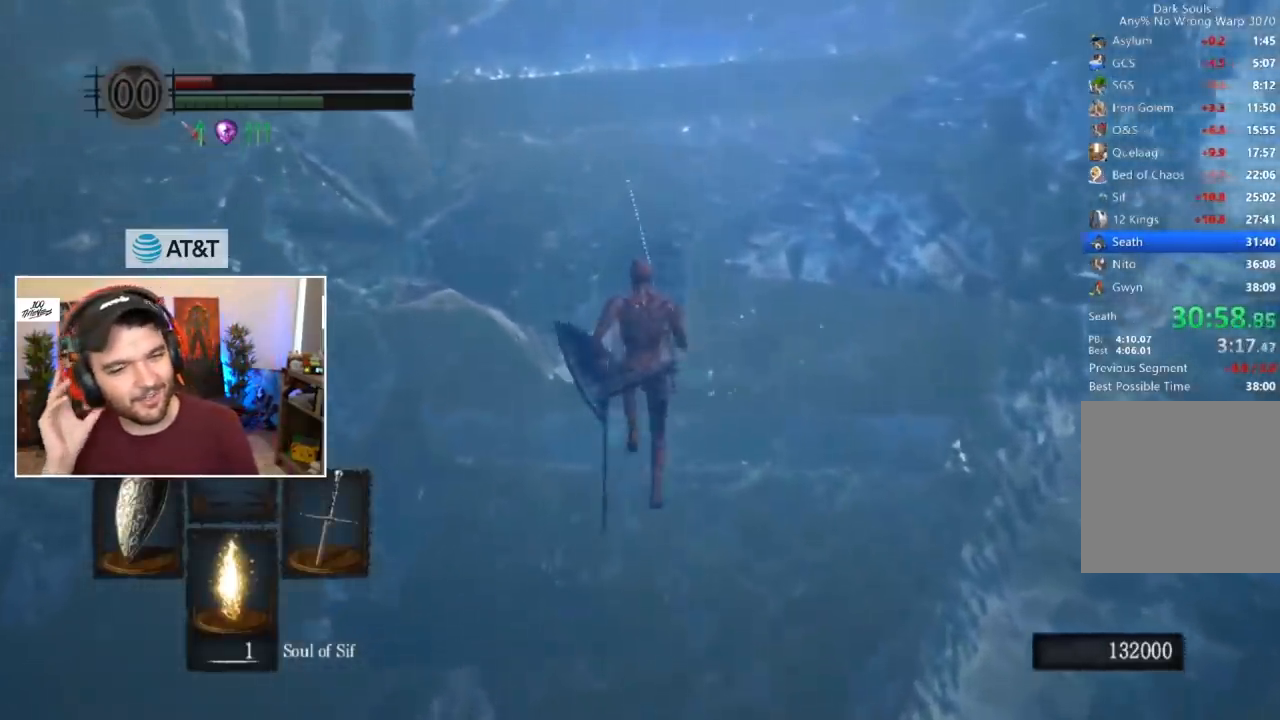
{"buttons": ["B"], "left_stick": "center", "right_stick": "center", "events": [[17, "B", "down"], [83, "DPAD_RIGHT", "down"], [250, "DPAD_RIGHT", "up"], [350, "DPAD_RIGHT", "down"], [383, "DPAD_RIGHT", "up"], [450, "DPAD_RIGHT", "down"], [483, "DPAD_RIGHT", "up"]]}
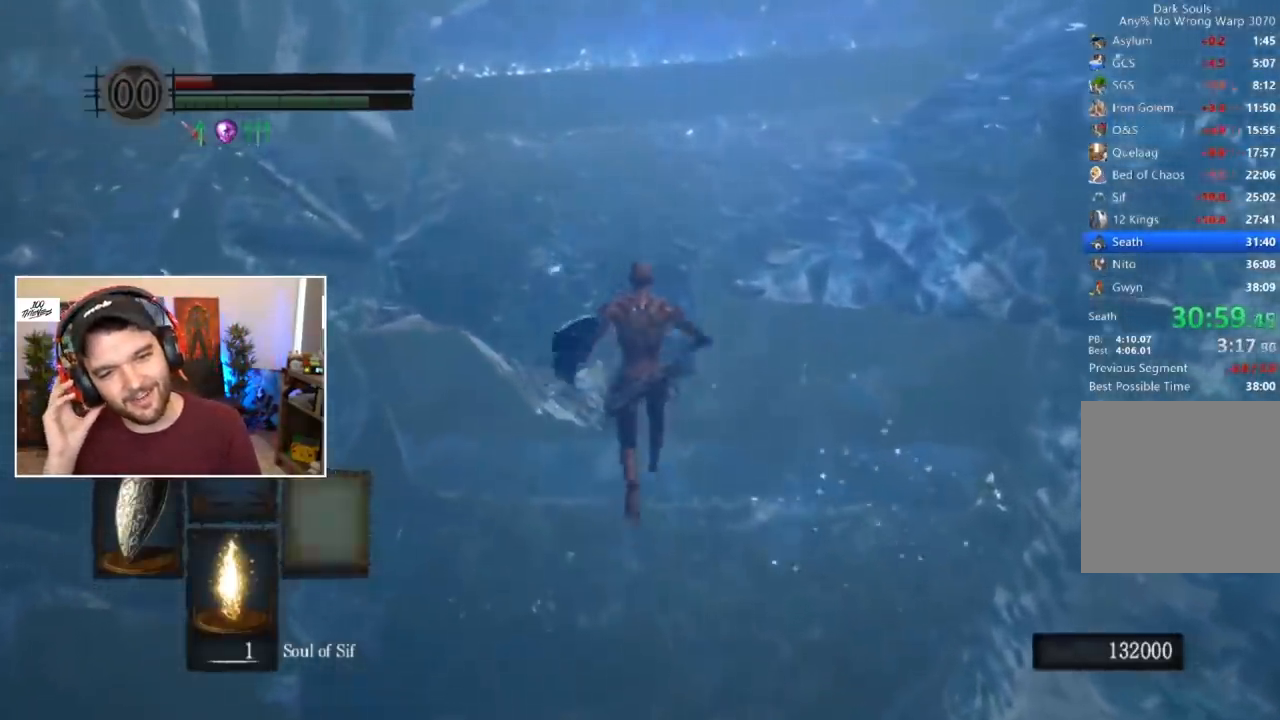
{"buttons": ["B"], "left_stick": "center", "right_stick": "center", "events": []}
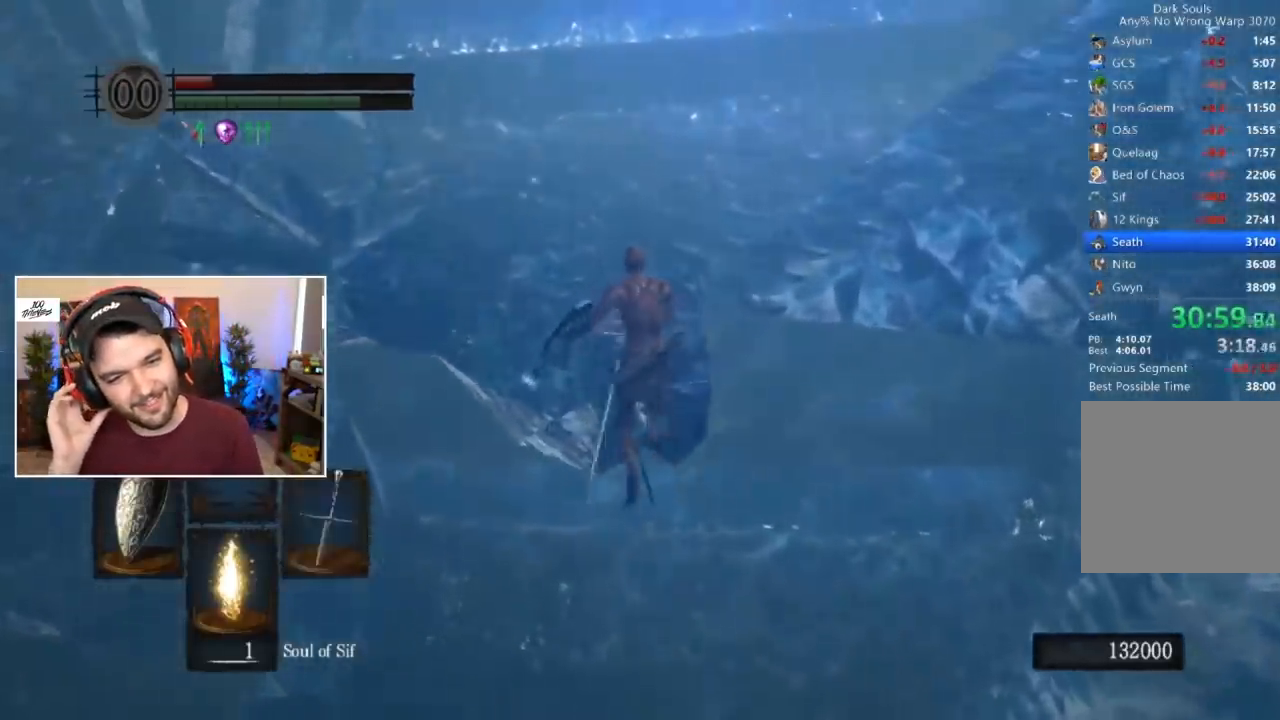
{"buttons": ["B", "L1"], "left_stick": "center", "right_stick": "center", "events": [[50, "L1", "down"]]}
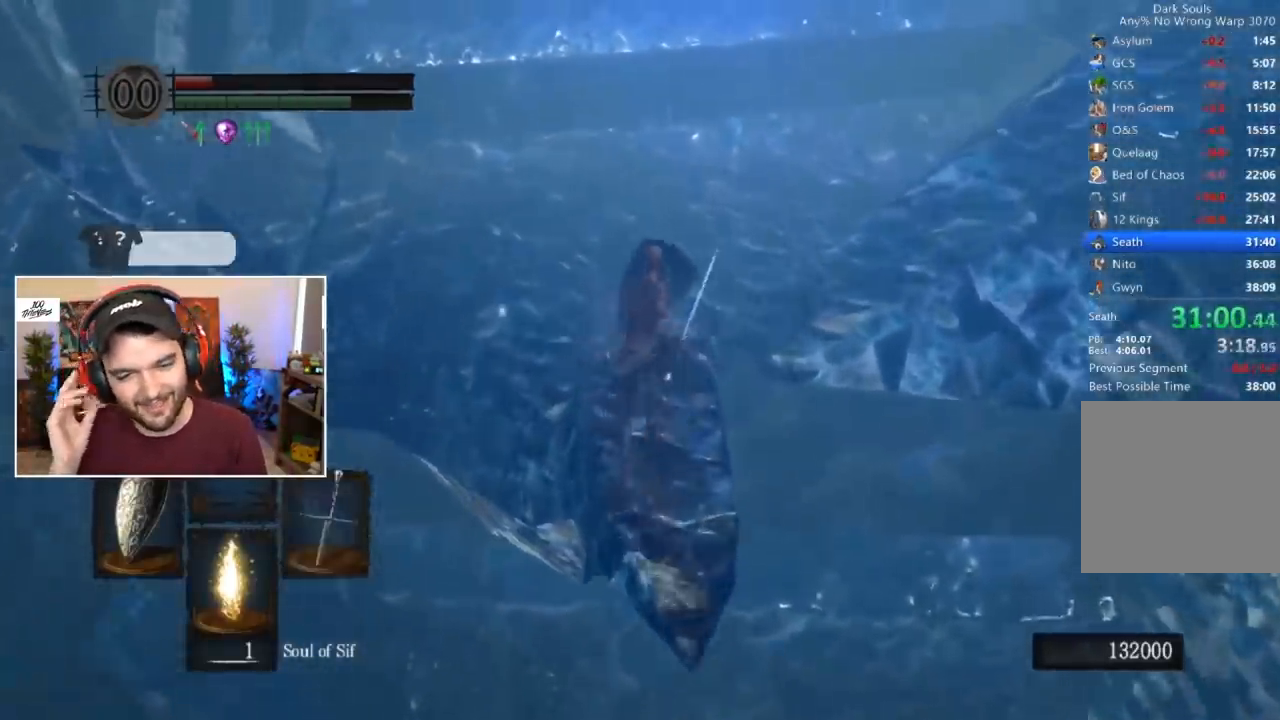
{"buttons": ["B", "L1"], "left_stick": "center", "right_stick": "center", "events": []}
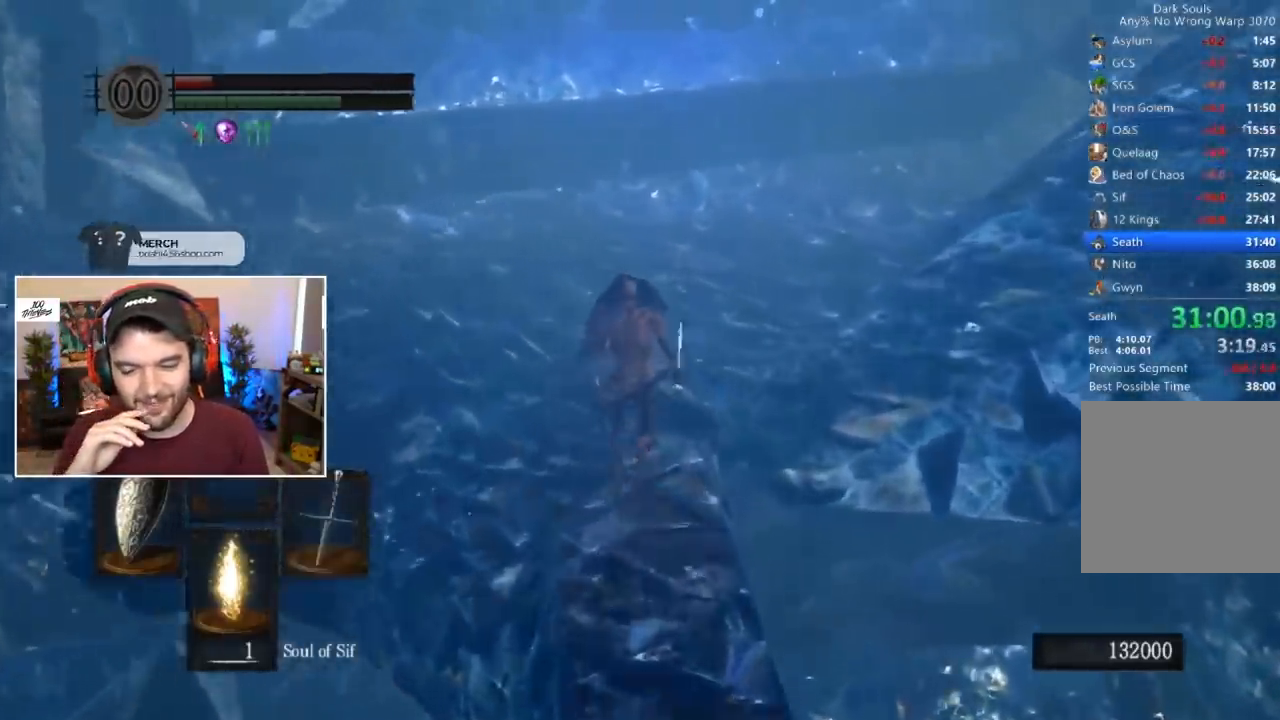
{"buttons": ["B", "L1"], "left_stick": "center", "right_stick": "right", "events": [[133, "right_stick", "right"]]}
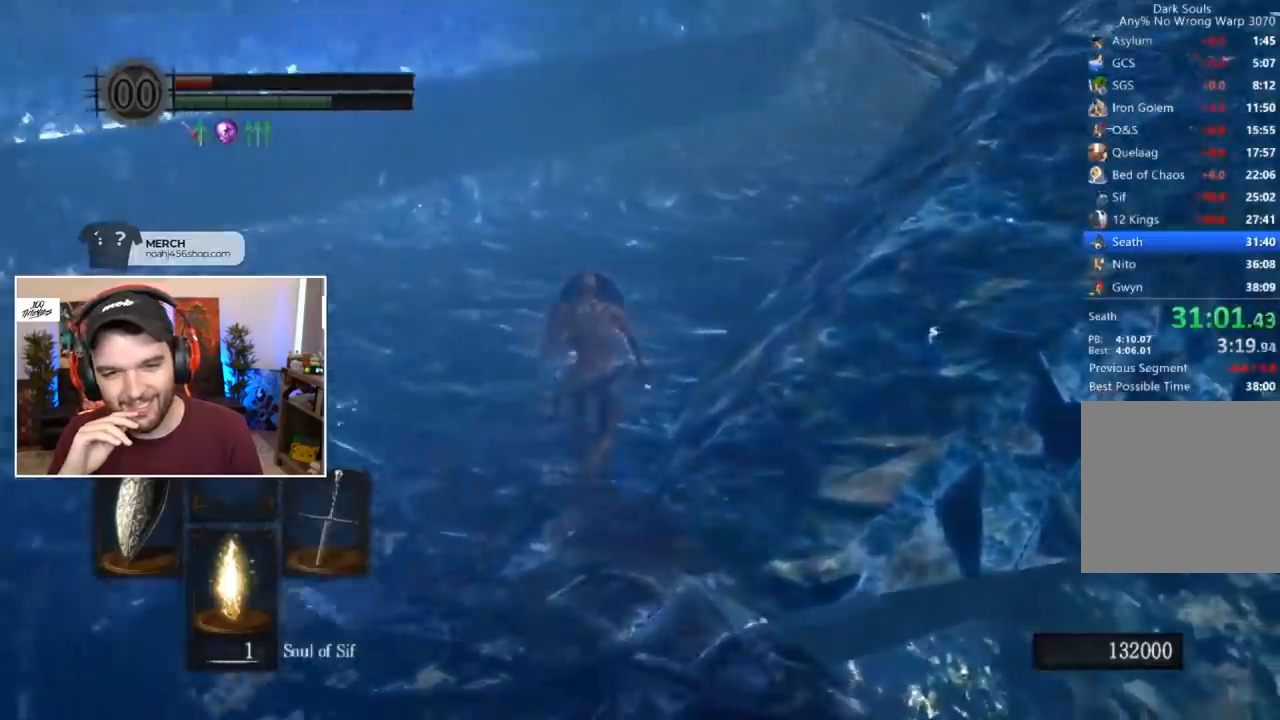
{"buttons": ["B", "L1"], "left_stick": "center", "right_stick": "right", "events": []}
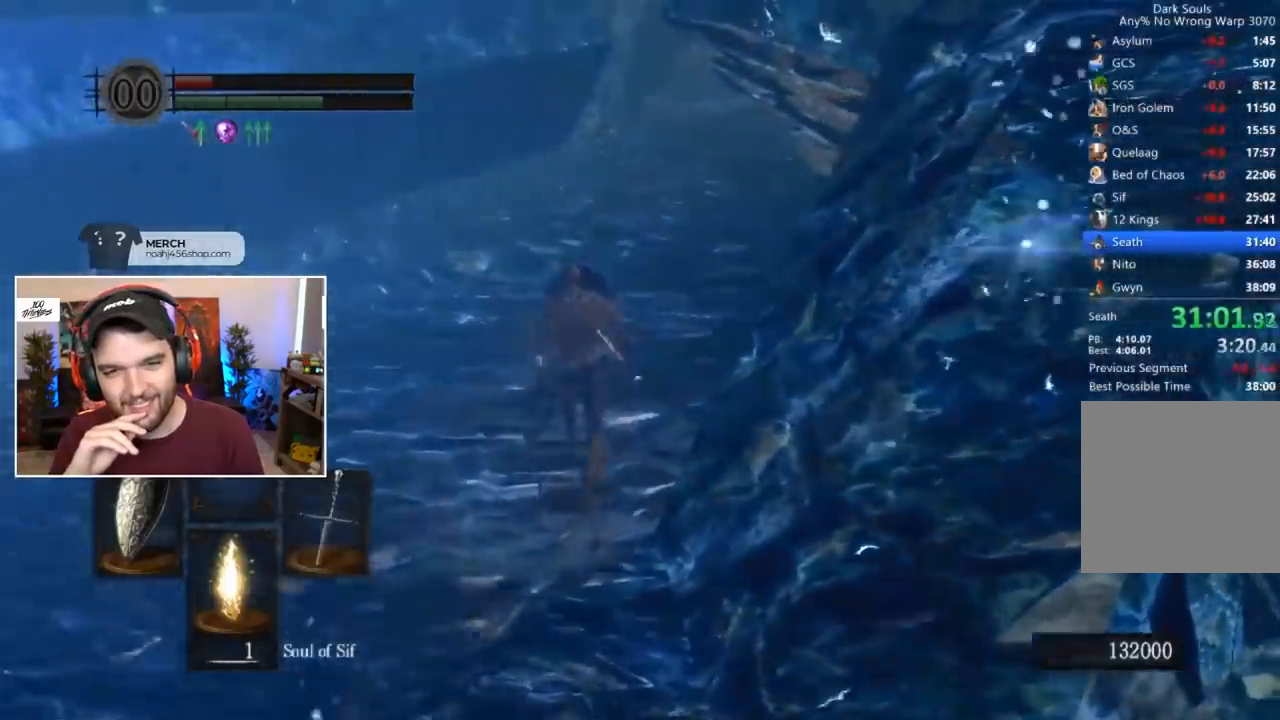
{"buttons": ["B"], "left_stick": "center", "right_stick": "center", "events": [[117, "right_stick", "center"], [350, "L1", "up"]]}
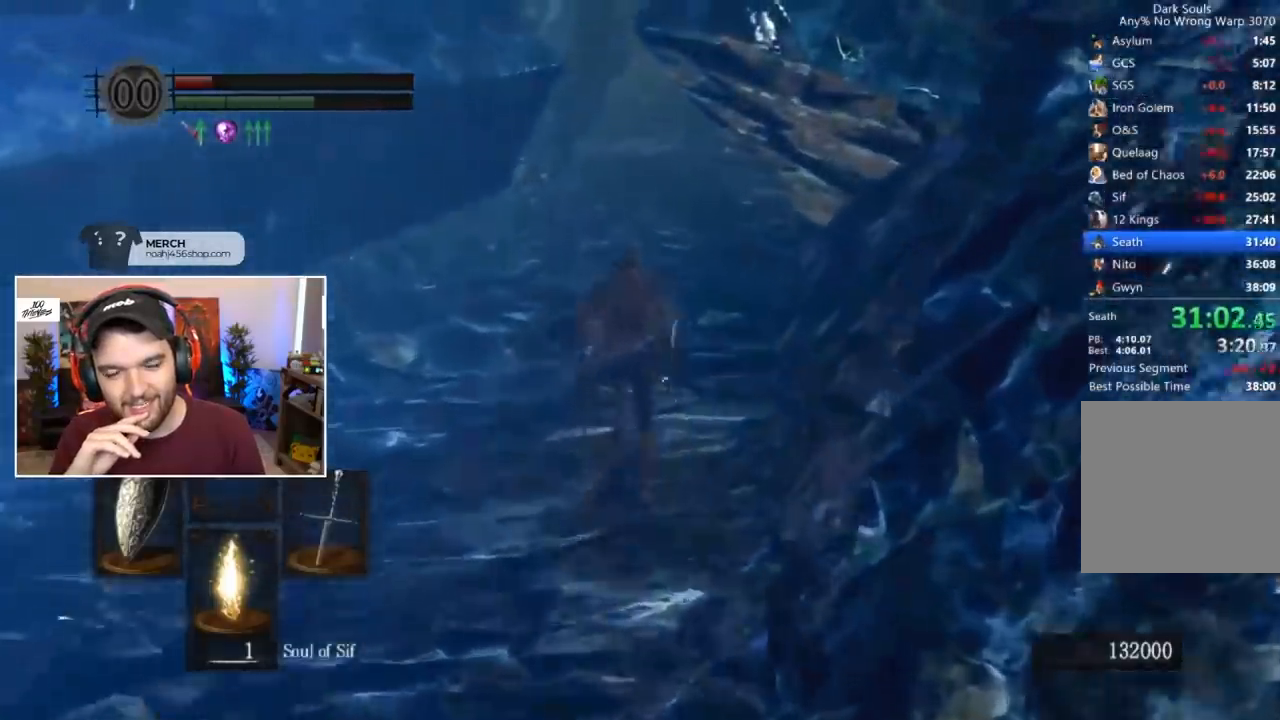
{"buttons": ["B"], "left_stick": "center", "right_stick": "center", "events": [[167, "B", "up"], [417, "B", "down"]]}
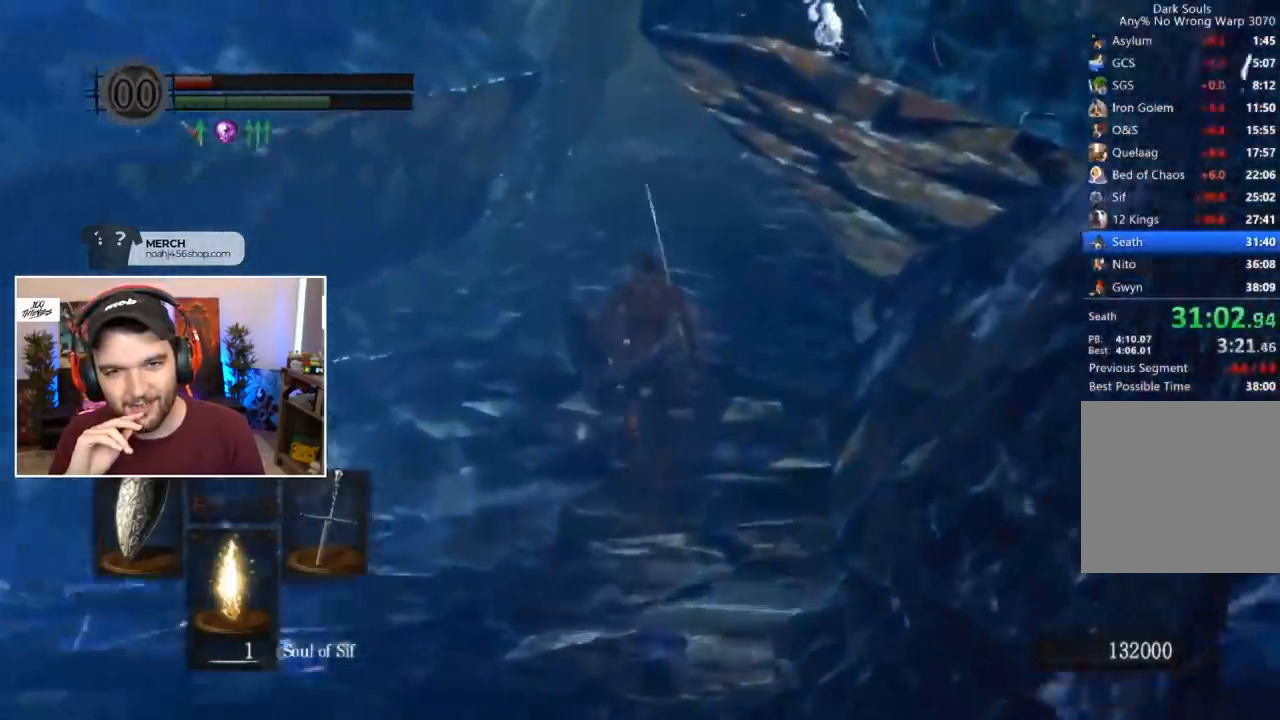
{"buttons": ["B"], "left_stick": "center", "right_stick": "center", "events": [[50, "DPAD_RIGHT", "down"], [117, "DPAD_RIGHT", "up"], [183, "DPAD_RIGHT", "down"], [250, "DPAD_RIGHT", "up"], [283, "DPAD_RIGHT", "down"], [350, "DPAD_RIGHT", "up"], [383, "DPAD_RIGHT", "down"], [450, "DPAD_RIGHT", "up"]]}
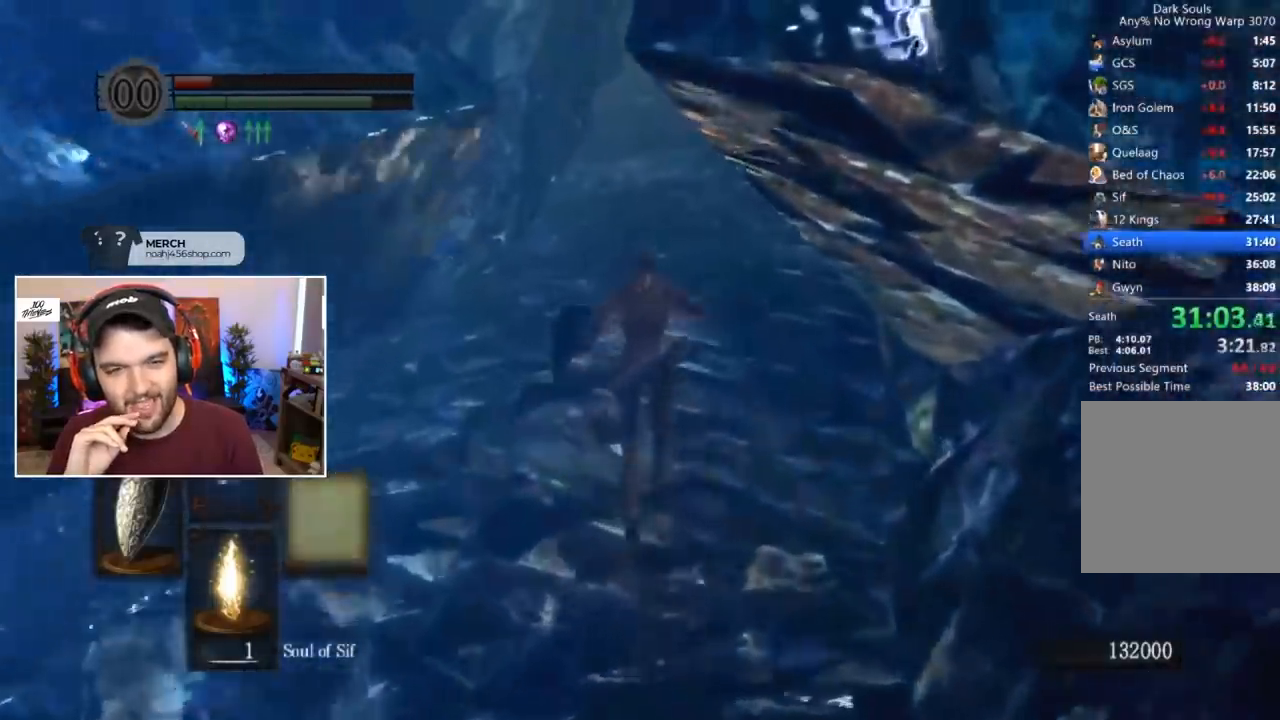
{"buttons": ["B", "L1"], "left_stick": "center", "right_stick": "center", "events": [[317, "L1", "down"]]}
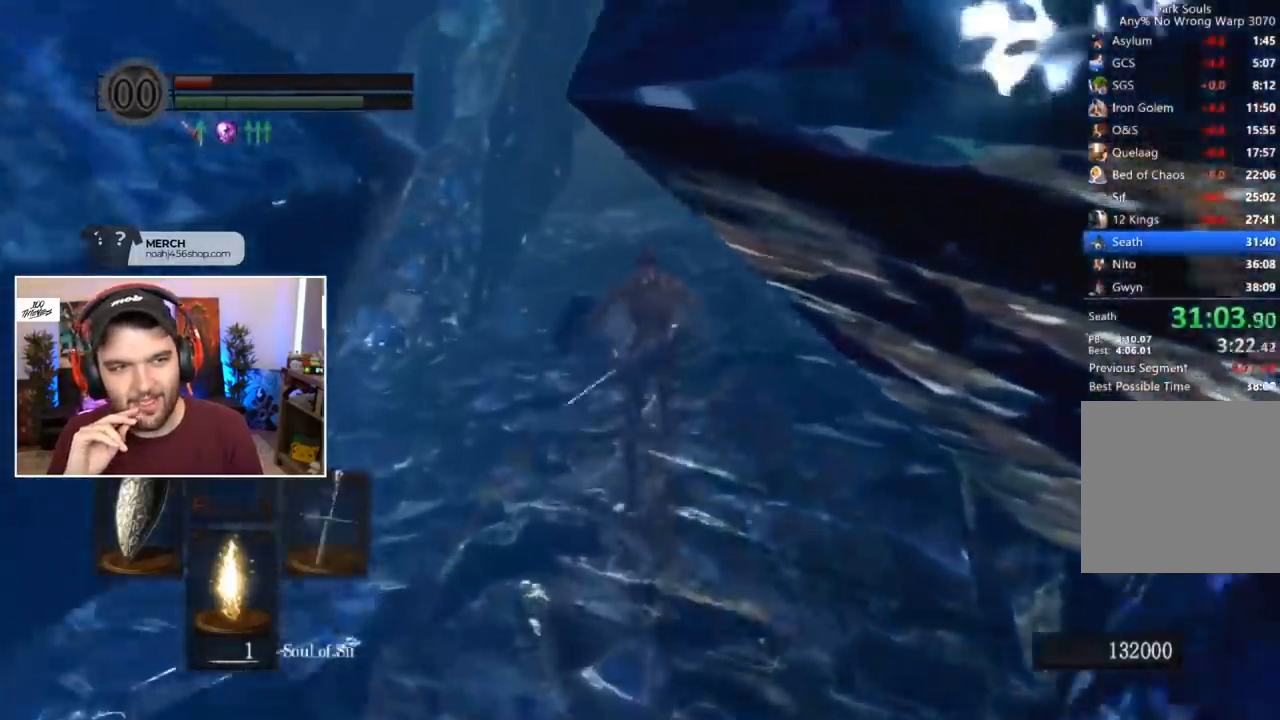
{"buttons": ["B", "L1"], "left_stick": "center", "right_stick": "center", "events": []}
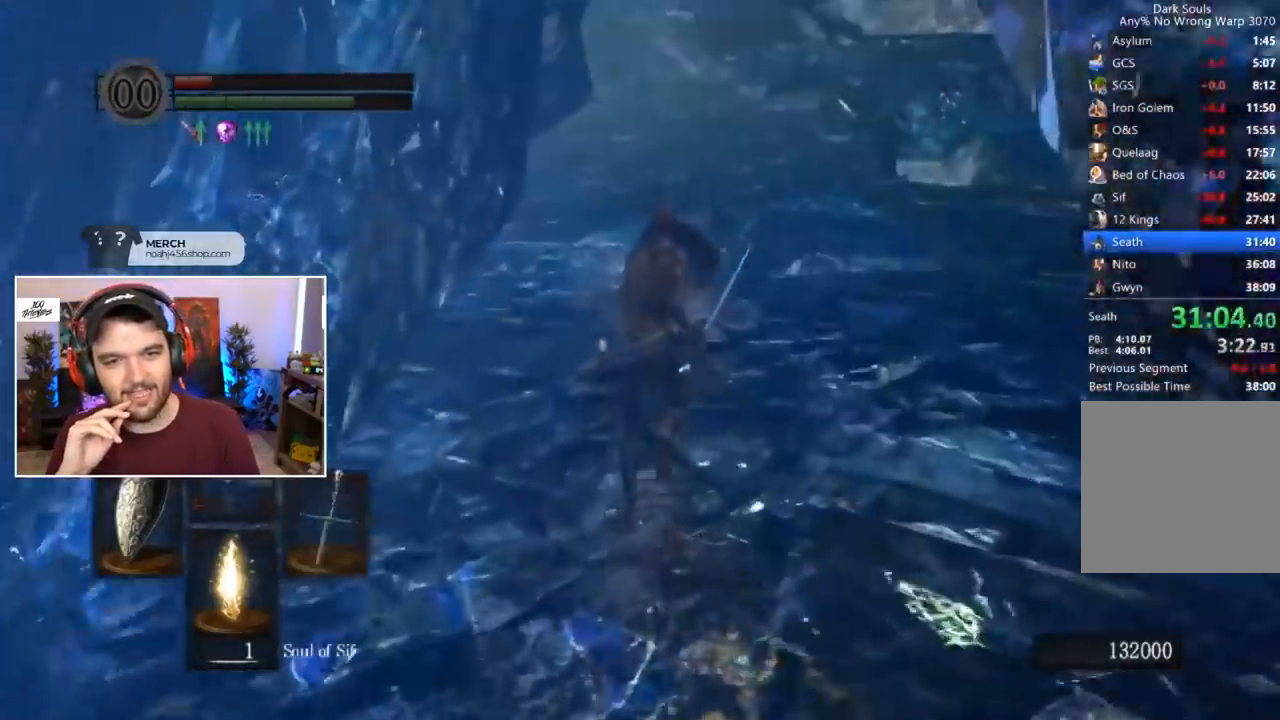
{"buttons": ["B"], "left_stick": "center", "right_stick": "center", "events": [[450, "L1", "up"]]}
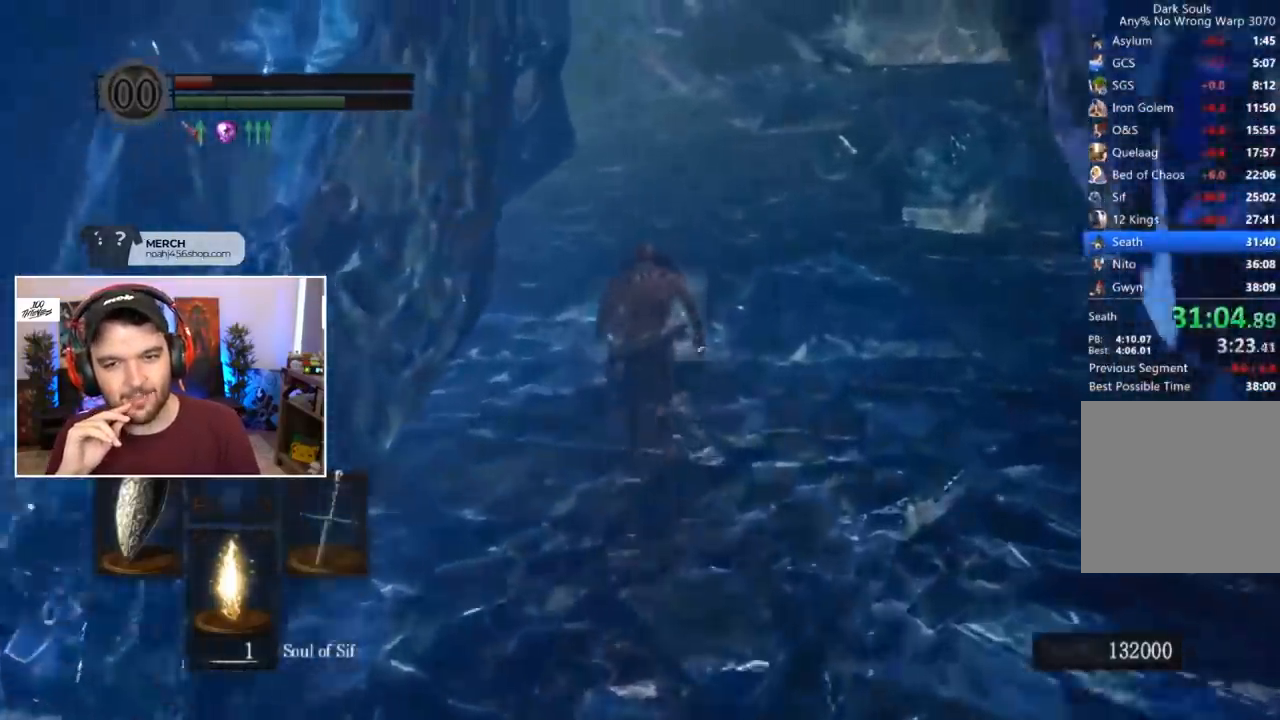
{"buttons": ["B"], "left_stick": "center", "right_stick": "center", "events": []}
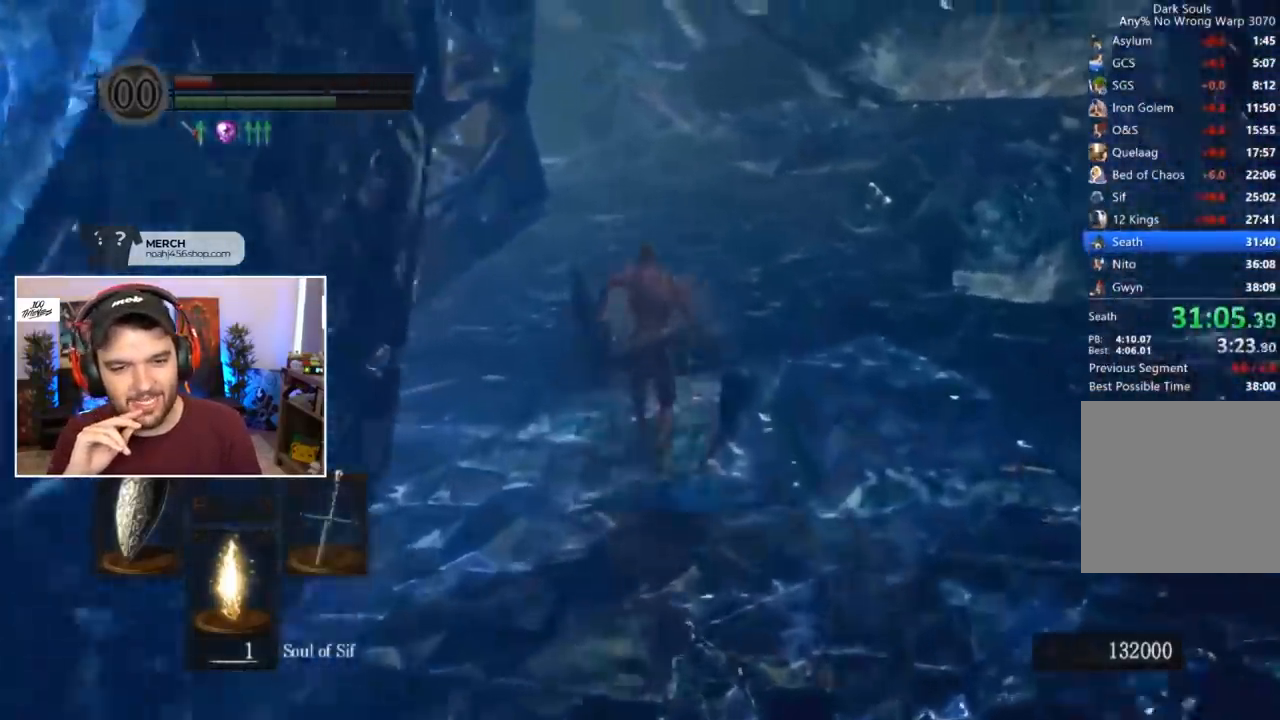
{"buttons": ["B"], "left_stick": "center", "right_stick": "down-left", "events": [[250, "right_stick", "down-left"]]}
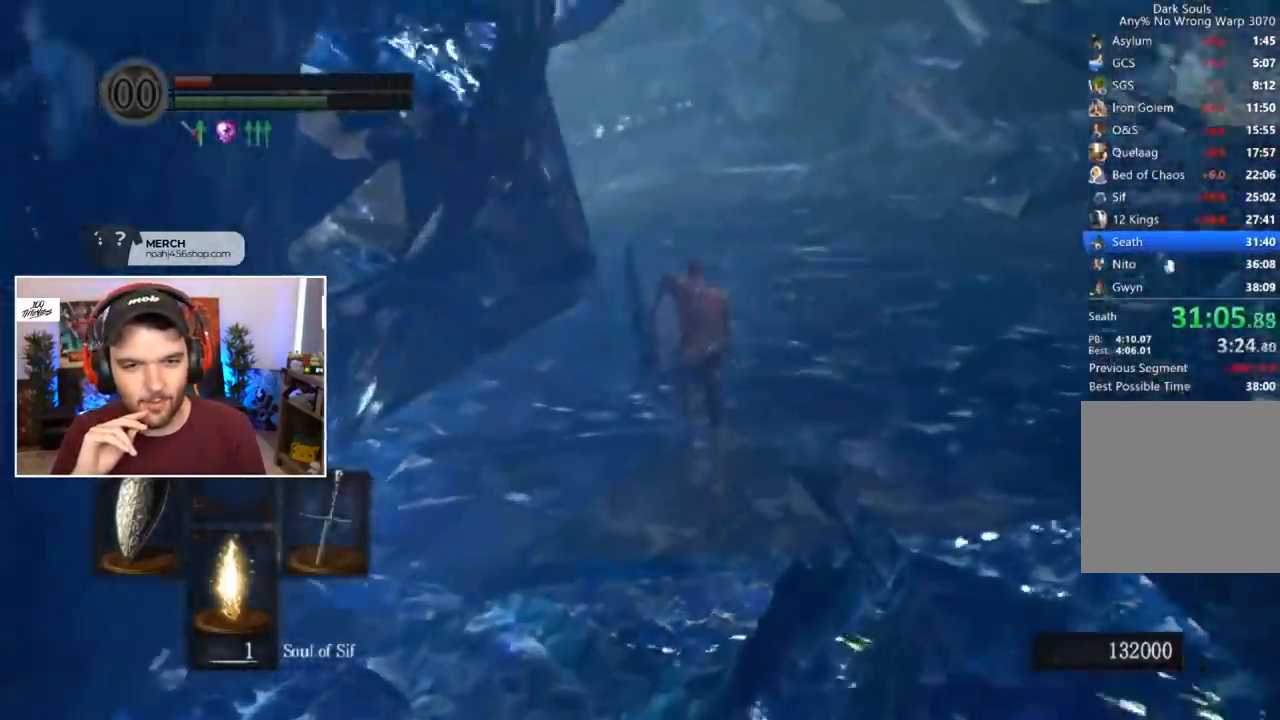
{"buttons": ["B"], "left_stick": "center", "right_stick": "down-left", "events": []}
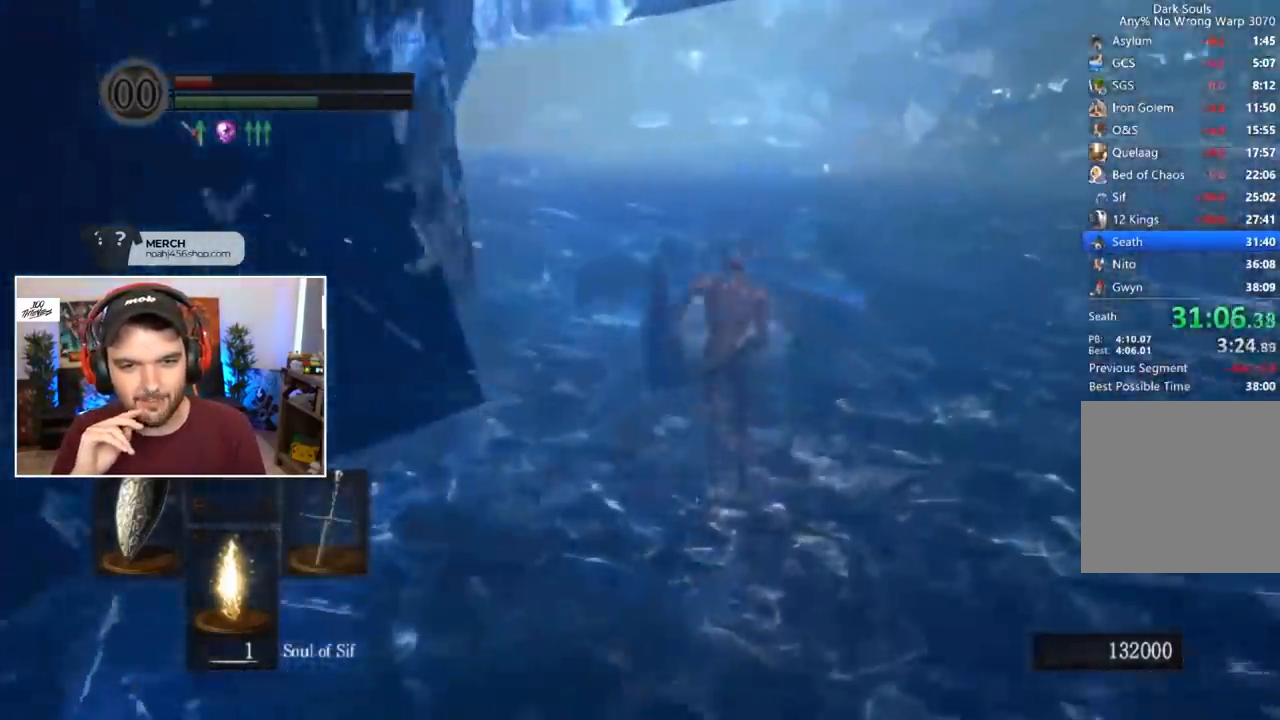
{"buttons": ["B"], "left_stick": "center", "right_stick": "center", "events": [[183, "right_stick", "center"], [217, "B", "up"], [417, "B", "down"]]}
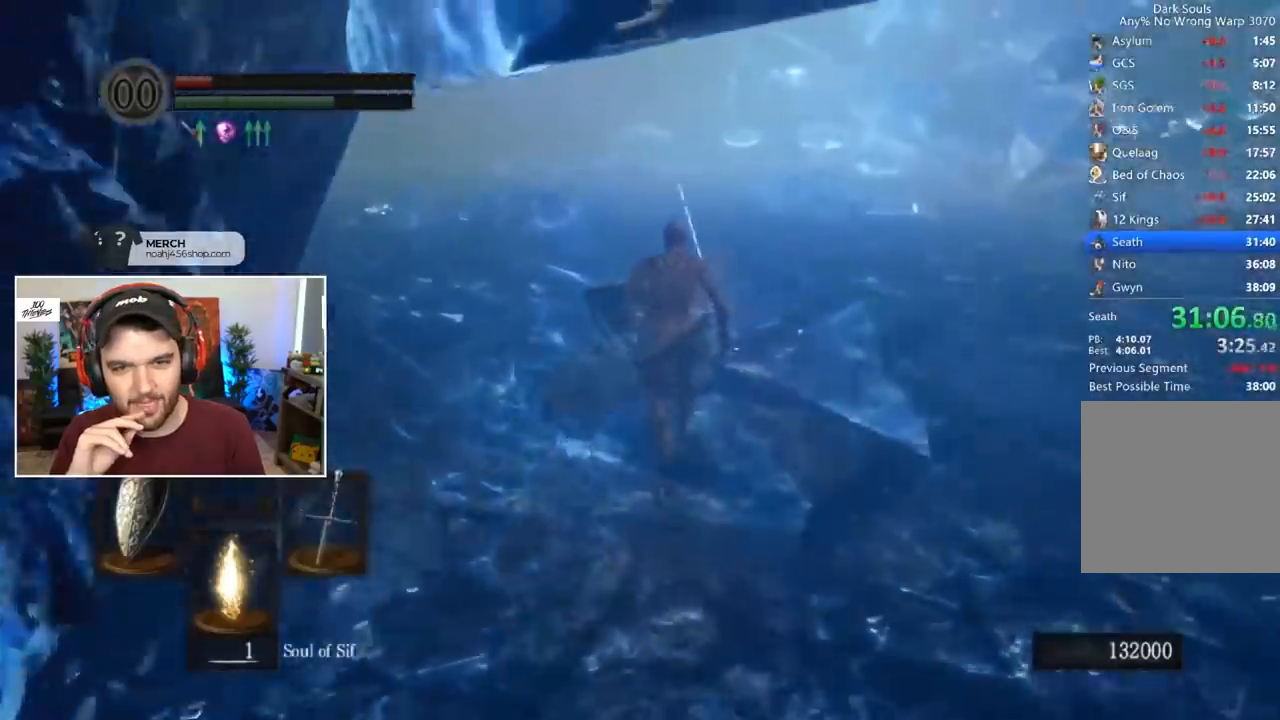
{"buttons": ["B"], "left_stick": "center", "right_stick": "center", "events": [[17, "DPAD_RIGHT", "down"], [83, "DPAD_RIGHT", "up"], [150, "DPAD_RIGHT", "down"], [217, "DPAD_RIGHT", "up"], [250, "DPAD_RIGHT", "down"], [317, "DPAD_RIGHT", "up"], [350, "DPAD_RIGHT", "down"], [417, "DPAD_RIGHT", "up"]]}
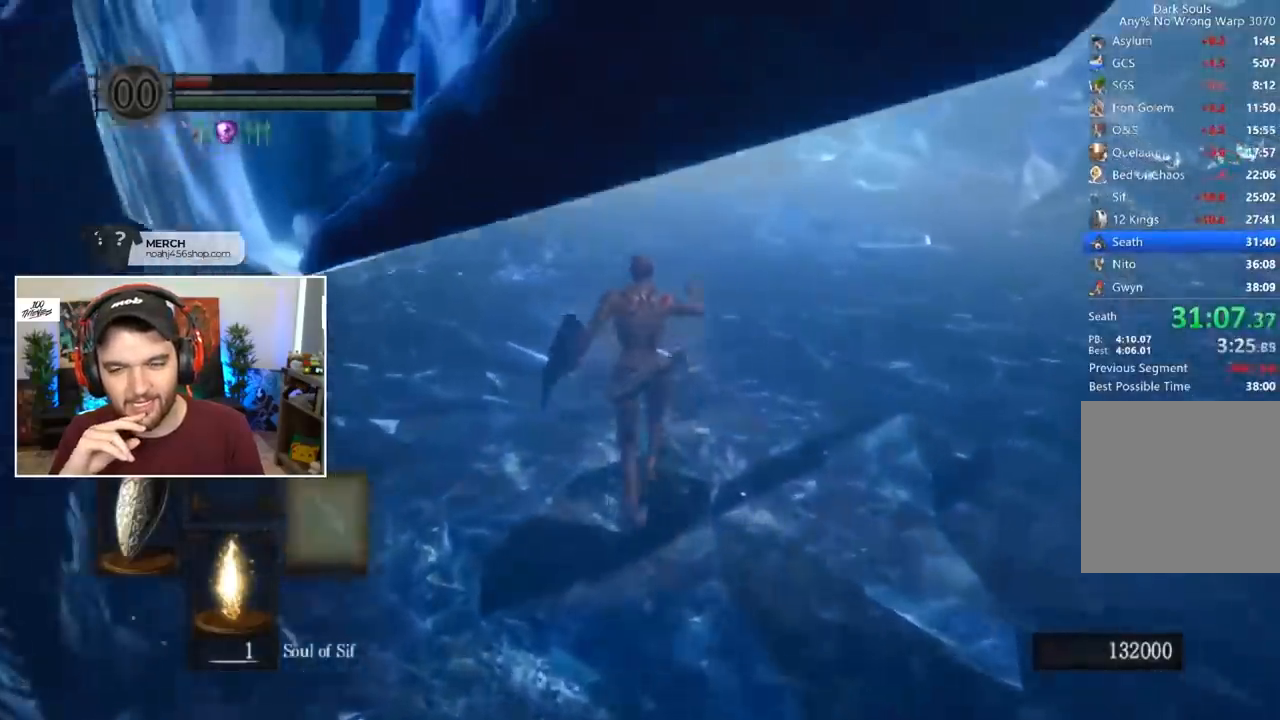
{"buttons": ["B", "L1"], "left_stick": "center", "right_stick": "center", "events": [[183, "L1", "down"], [250, "right_stick", "down"], [317, "right_stick", "center"]]}
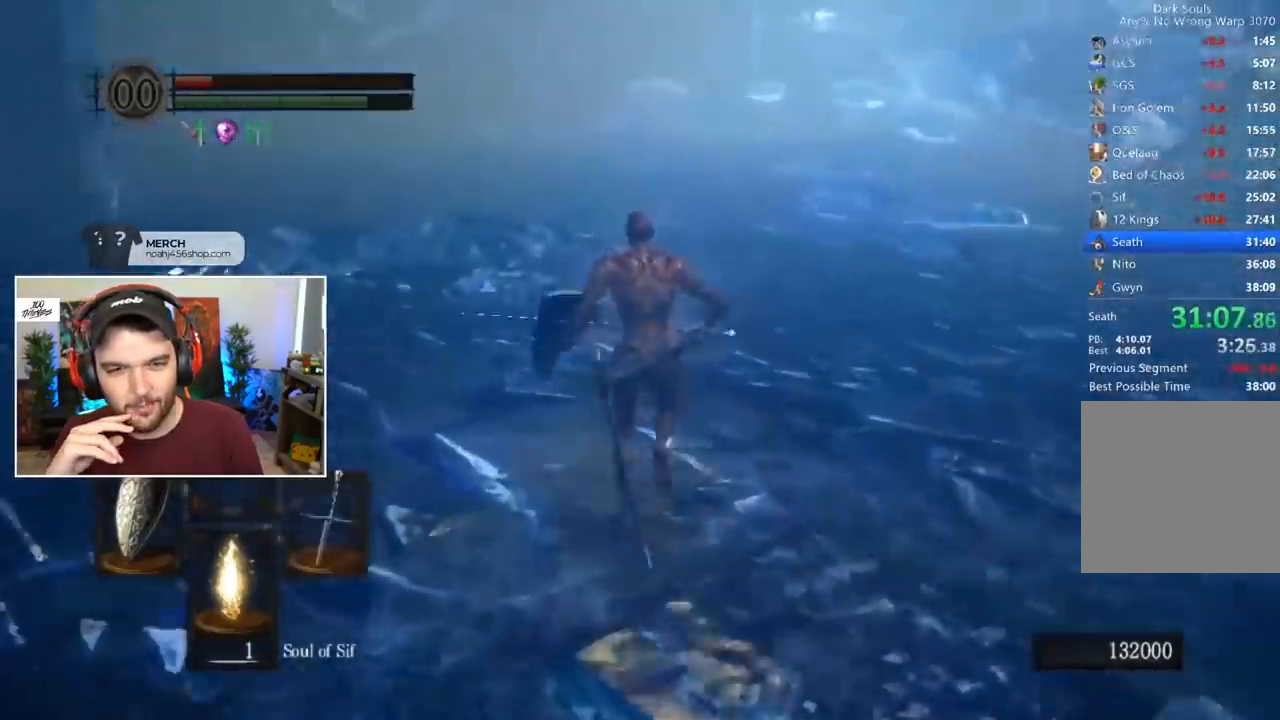
{"buttons": ["B", "L1"], "left_stick": "center", "right_stick": "center", "events": [[183, "right_stick", "down-left"], [250, "right_stick", "center"]]}
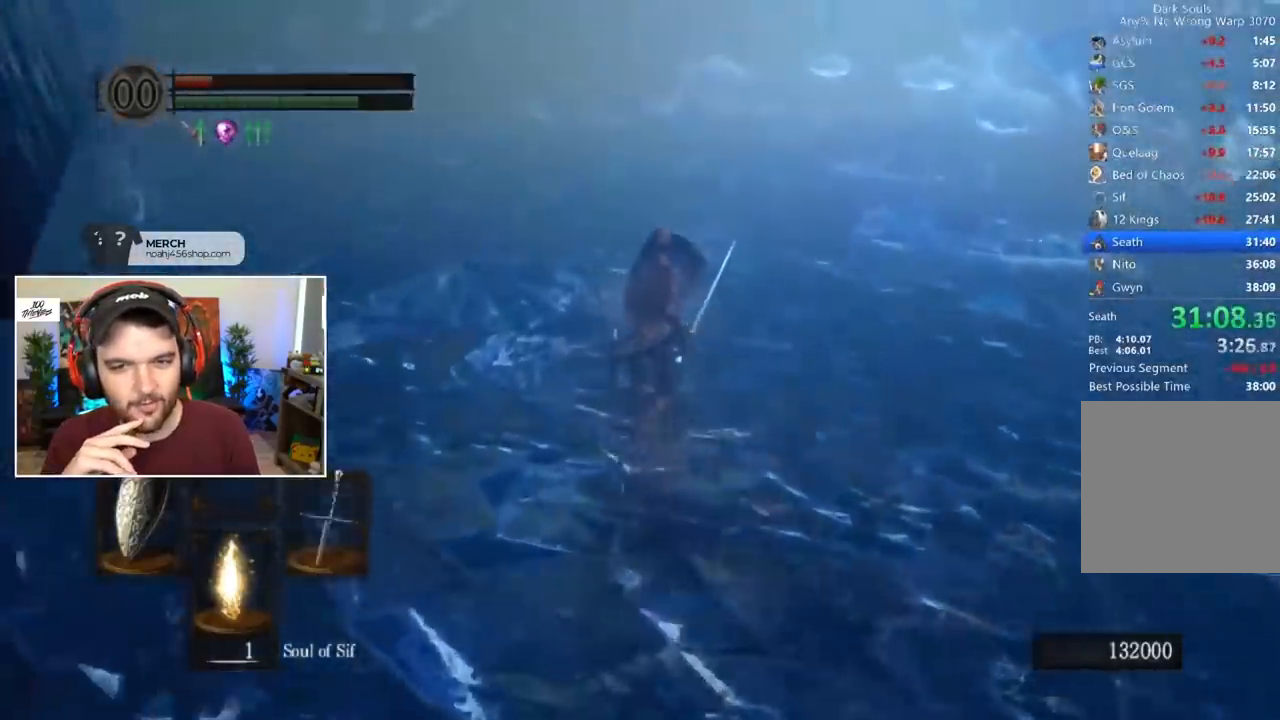
{"buttons": ["B", "L1"], "left_stick": "center", "right_stick": "center", "events": []}
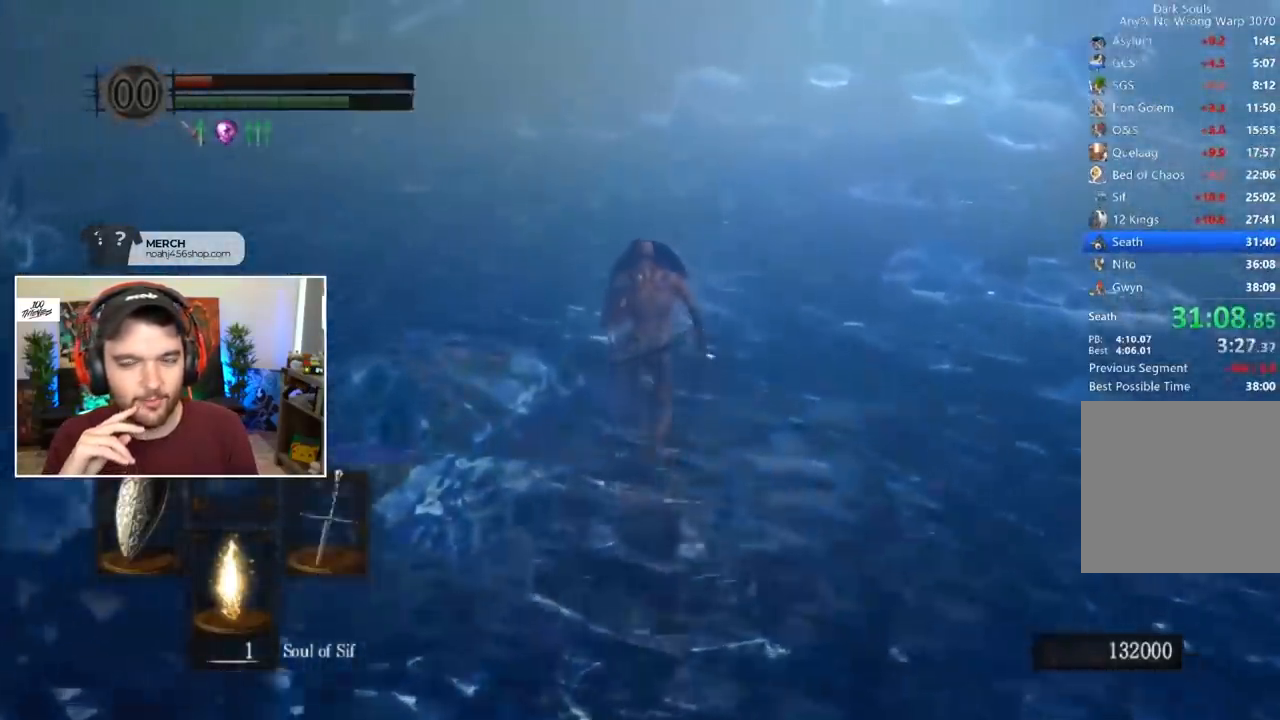
{"buttons": ["B", "L1"], "left_stick": "center", "right_stick": "center", "events": []}
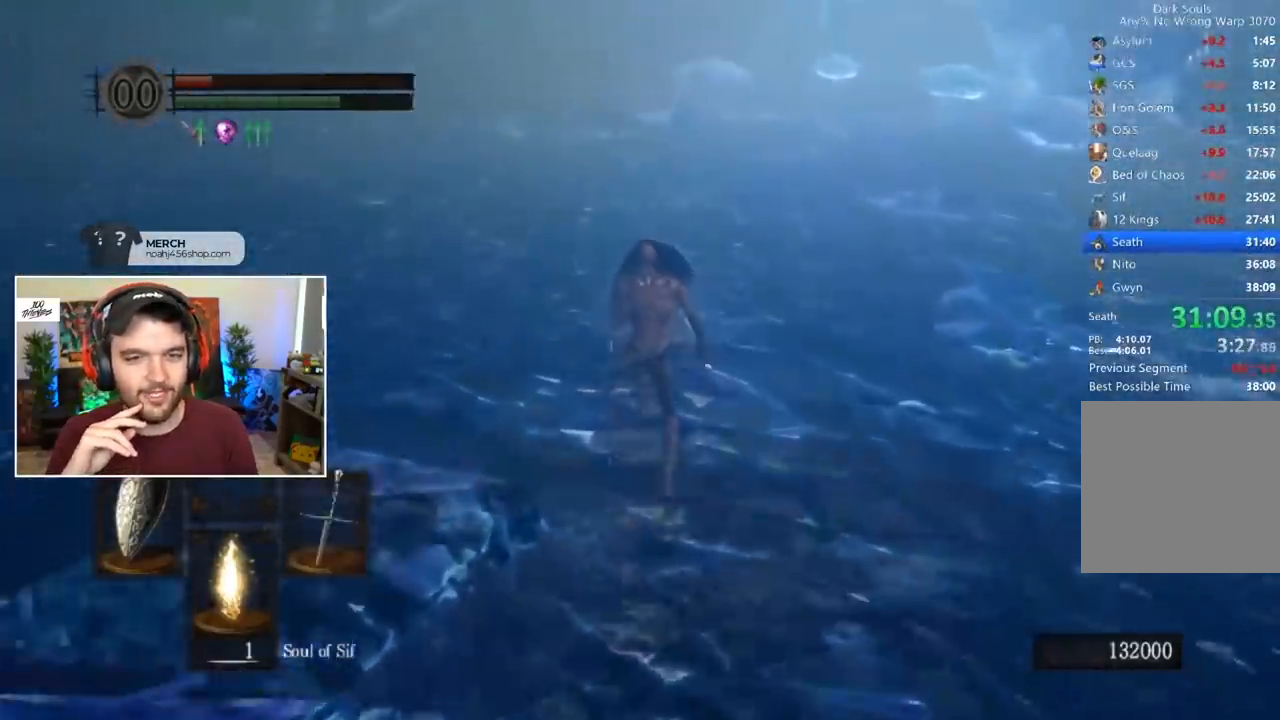
{"buttons": ["B", "L1"], "left_stick": "center", "right_stick": "center", "events": []}
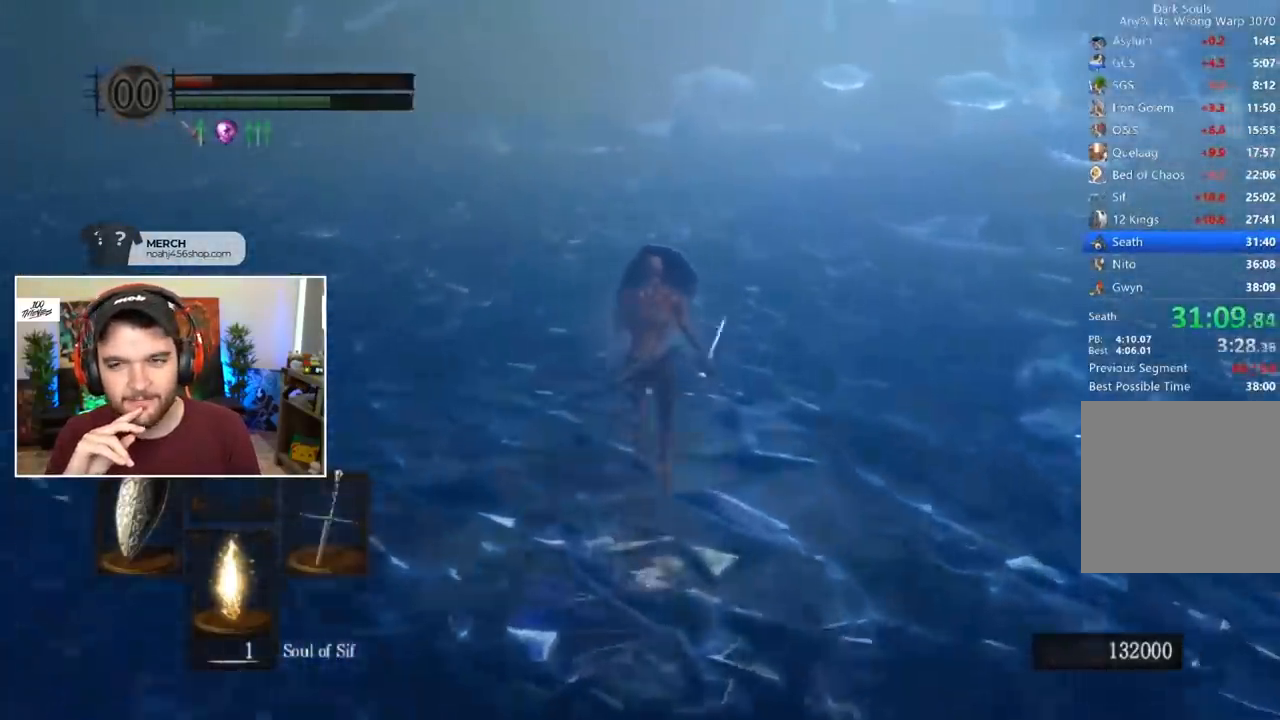
{"buttons": ["B", "L1"], "left_stick": "center", "right_stick": "center", "events": []}
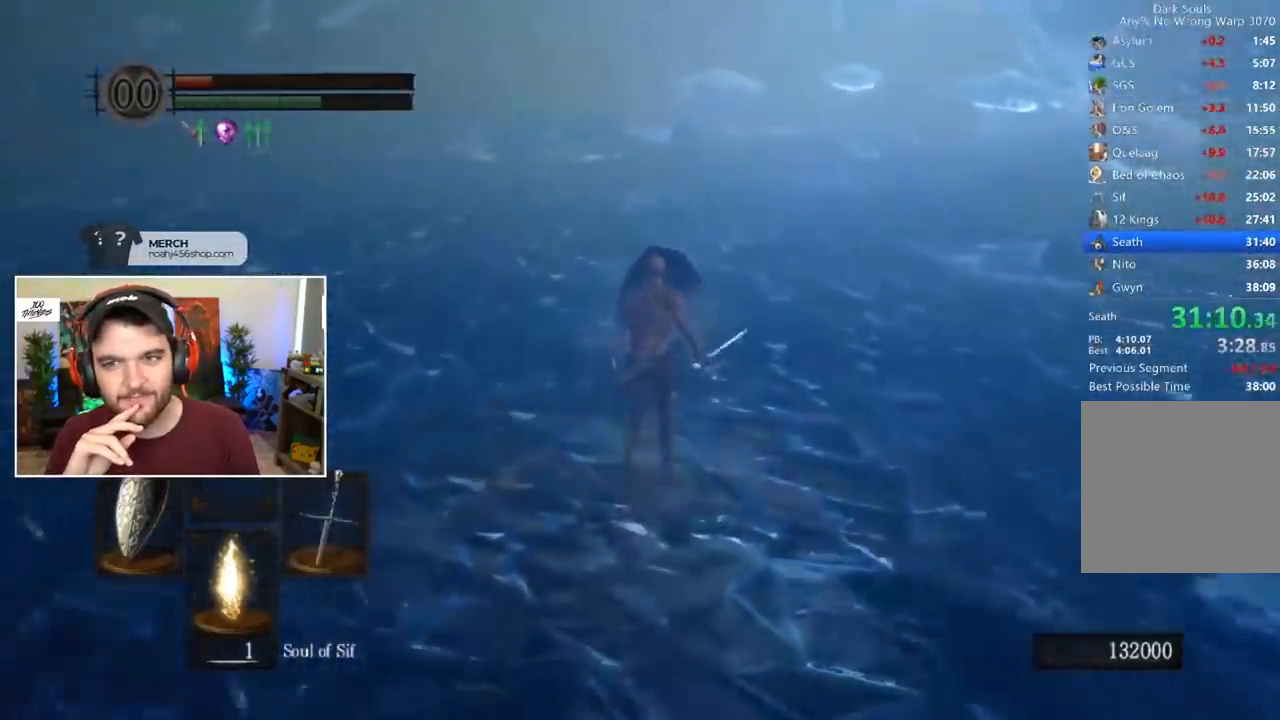
{"buttons": ["B"], "left_stick": "center", "right_stick": "center", "events": [[50, "L1", "up"]]}
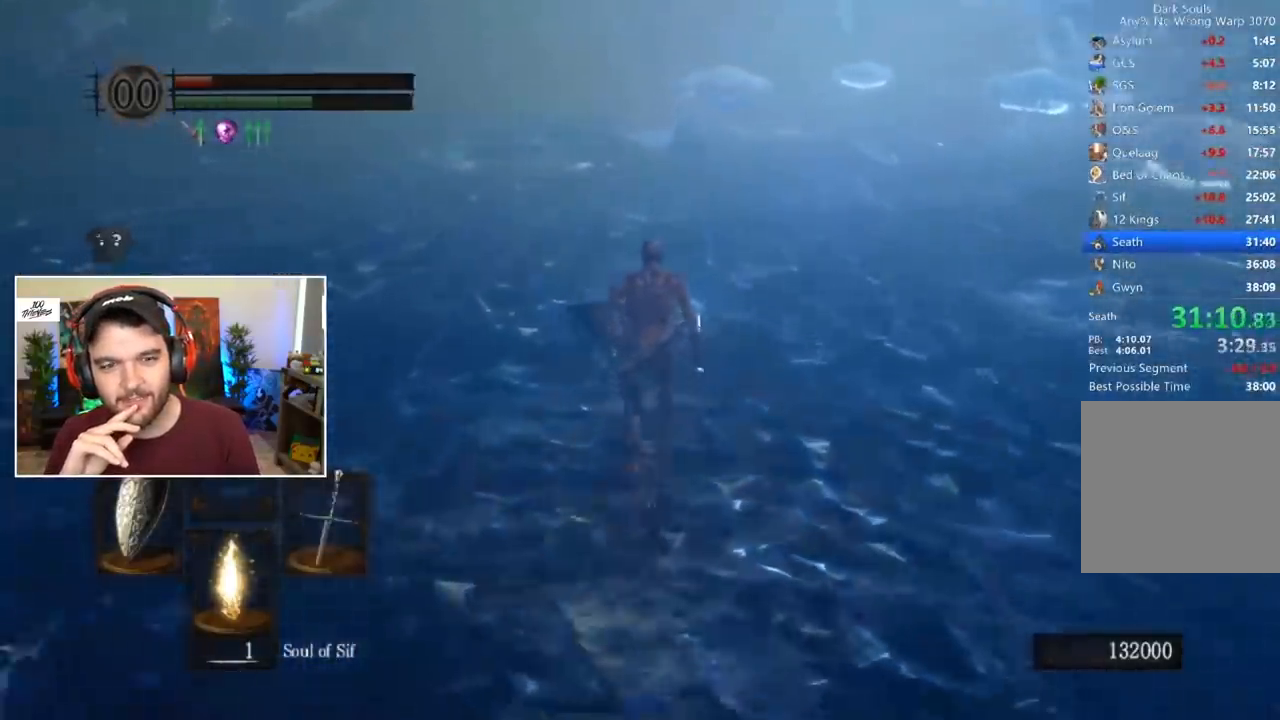
{"buttons": ["B"], "left_stick": "center", "right_stick": "center", "events": [[250, "right_stick", "down"], [317, "right_stick", "center"]]}
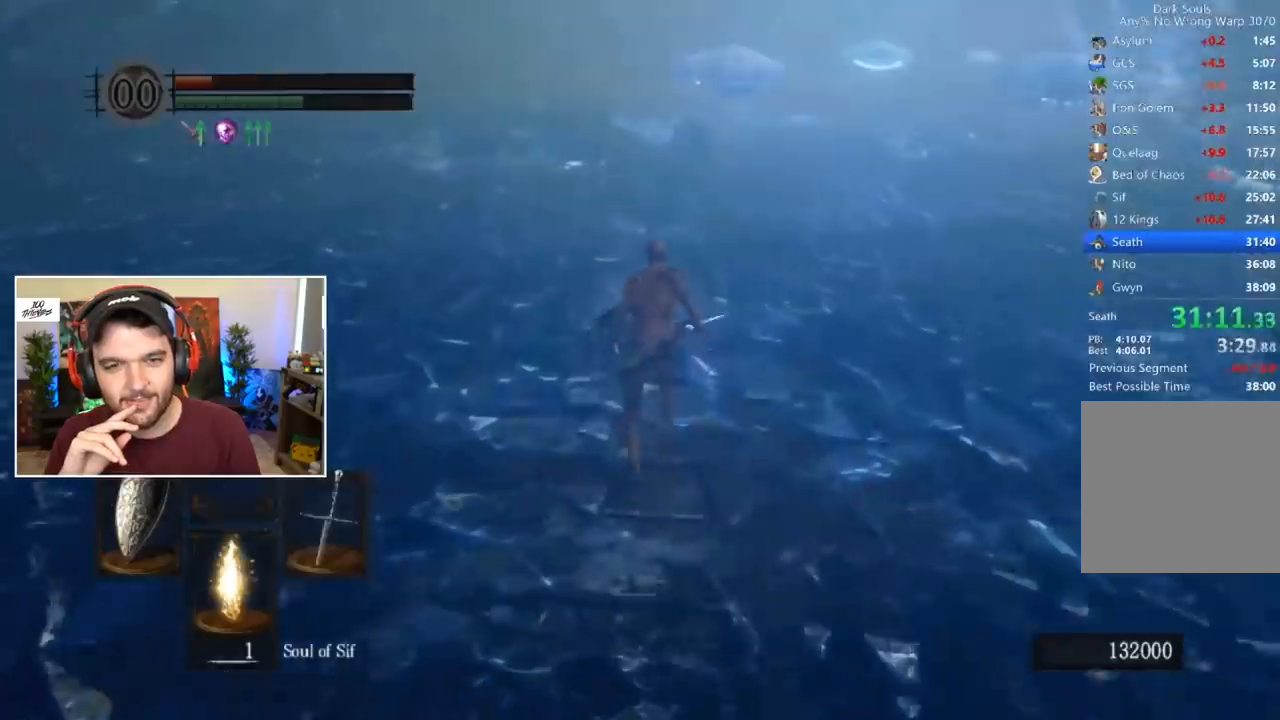
{"buttons": ["B"], "left_stick": "center", "right_stick": "center", "events": []}
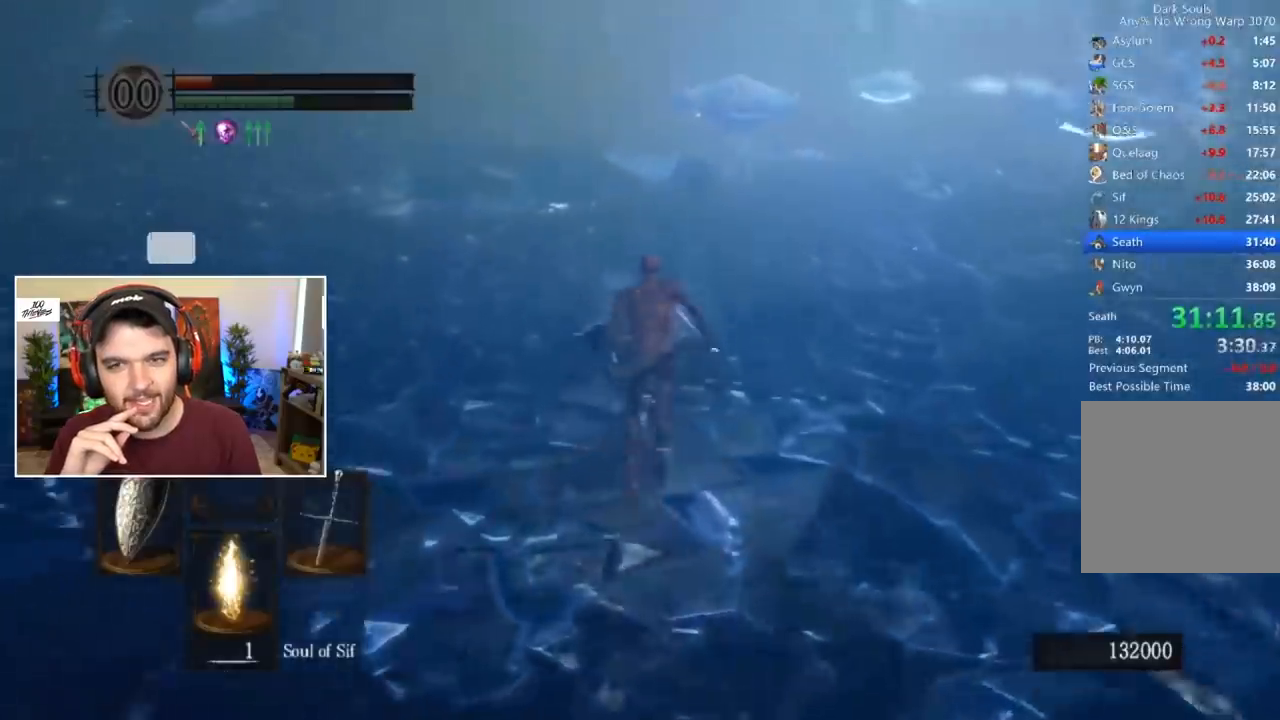
{"buttons": ["B"], "left_stick": "center", "right_stick": "center", "events": []}
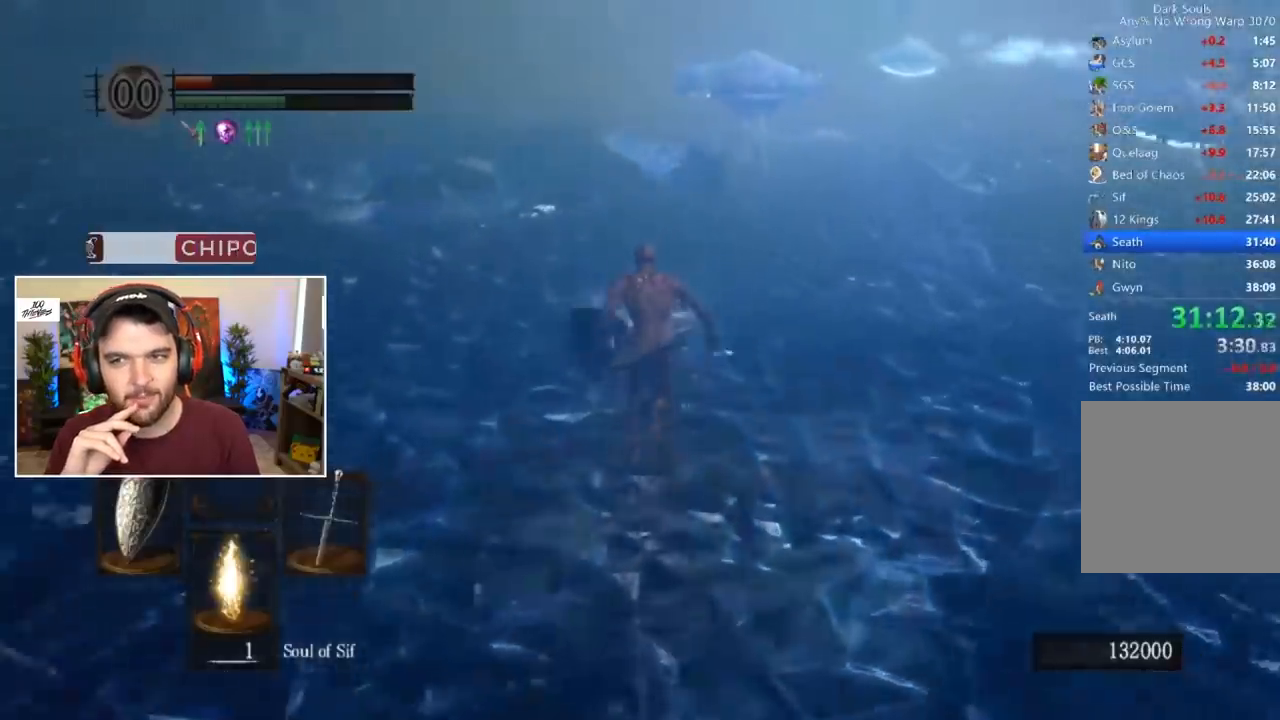
{"buttons": ["B"], "left_stick": "center", "right_stick": "center", "events": []}
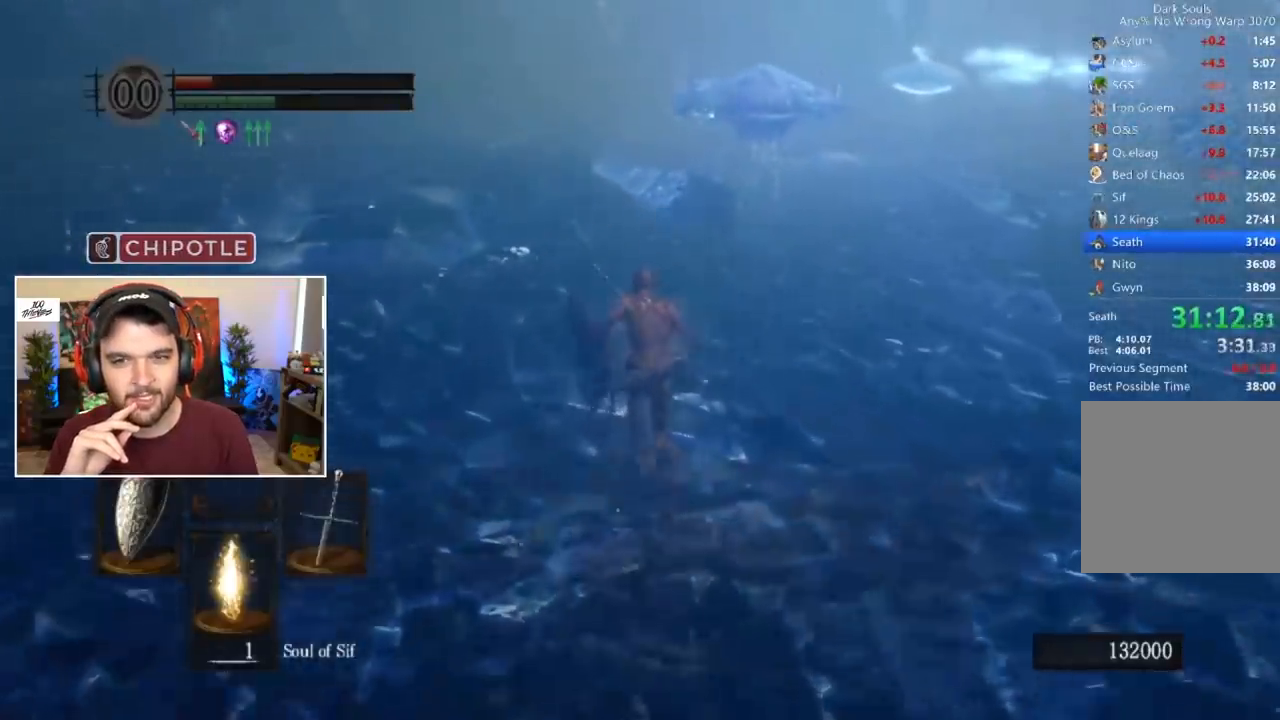
{"buttons": ["B"], "left_stick": "center", "right_stick": "center", "events": []}